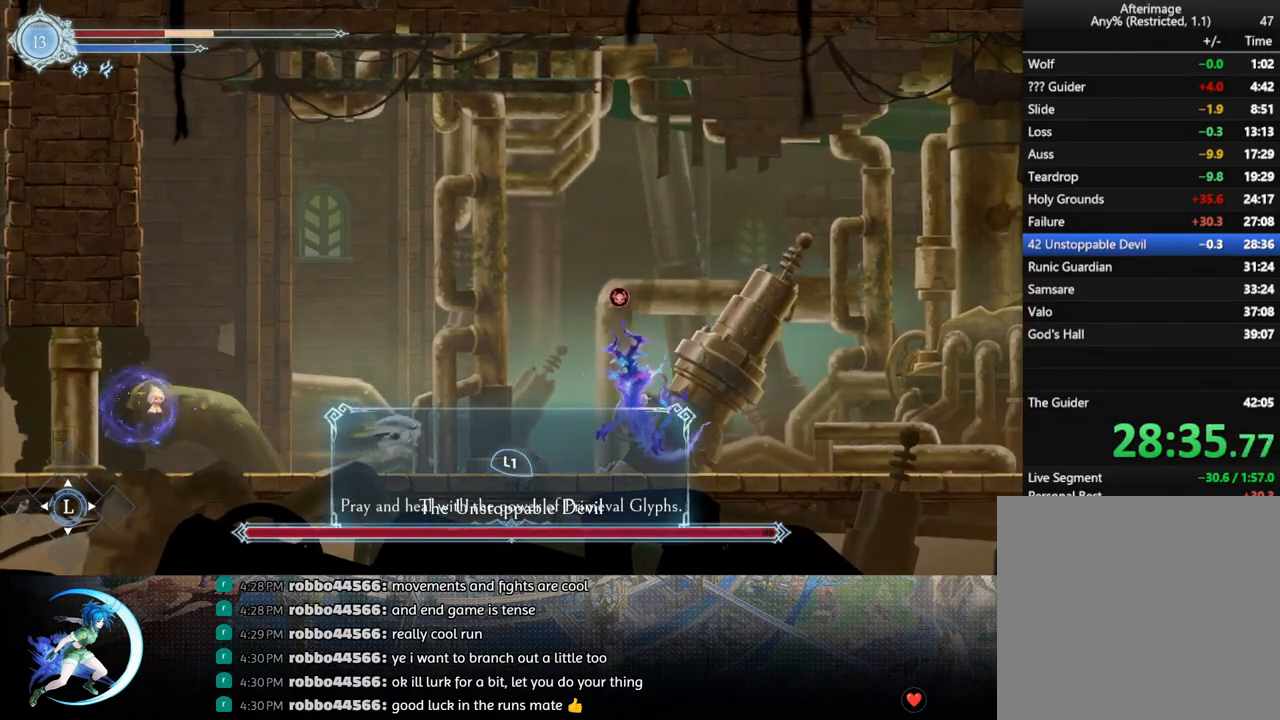
Gameplay with a controller (PlayStation layout); each line is a JSON object with the inputs held at the frame after it. "events" lists button and stick changes between this image and that frame as [ms after this image, input, new state], when the widget could be followed in between.
{"buttons": ["DPAD_DOWN"], "left_stick": "center", "right_stick": "center", "events": [[300, "TRIANGLE", "down"], [317, "DPAD_RIGHT", "up"], [433, "TRIANGLE", "up"], [467, "DPAD_DOWN", "down"]]}
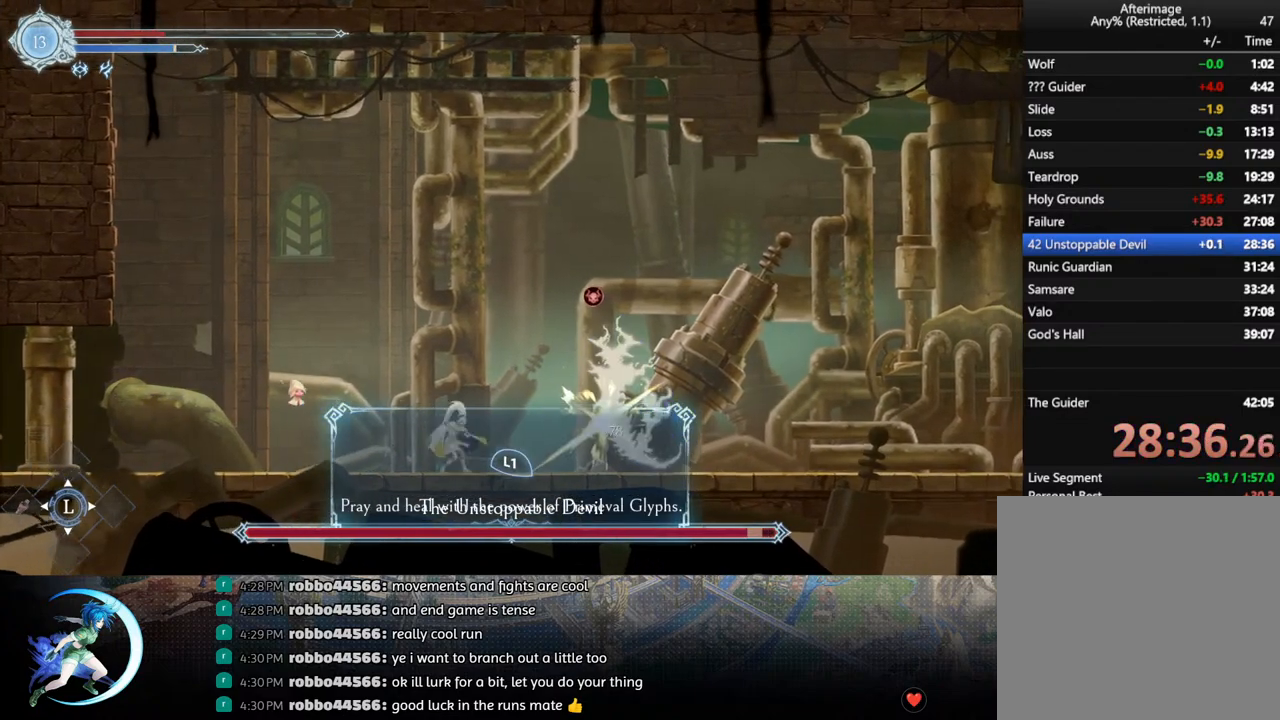
{"buttons": ["TRIANGLE"], "left_stick": "center", "right_stick": "center", "events": [[17, "DPAD_DOWN", "up"], [67, "TRIANGLE", "down"], [233, "TRIANGLE", "up"], [250, "DPAD_DOWN", "down"], [317, "DPAD_DOWN", "up"], [383, "TRIANGLE", "down"]]}
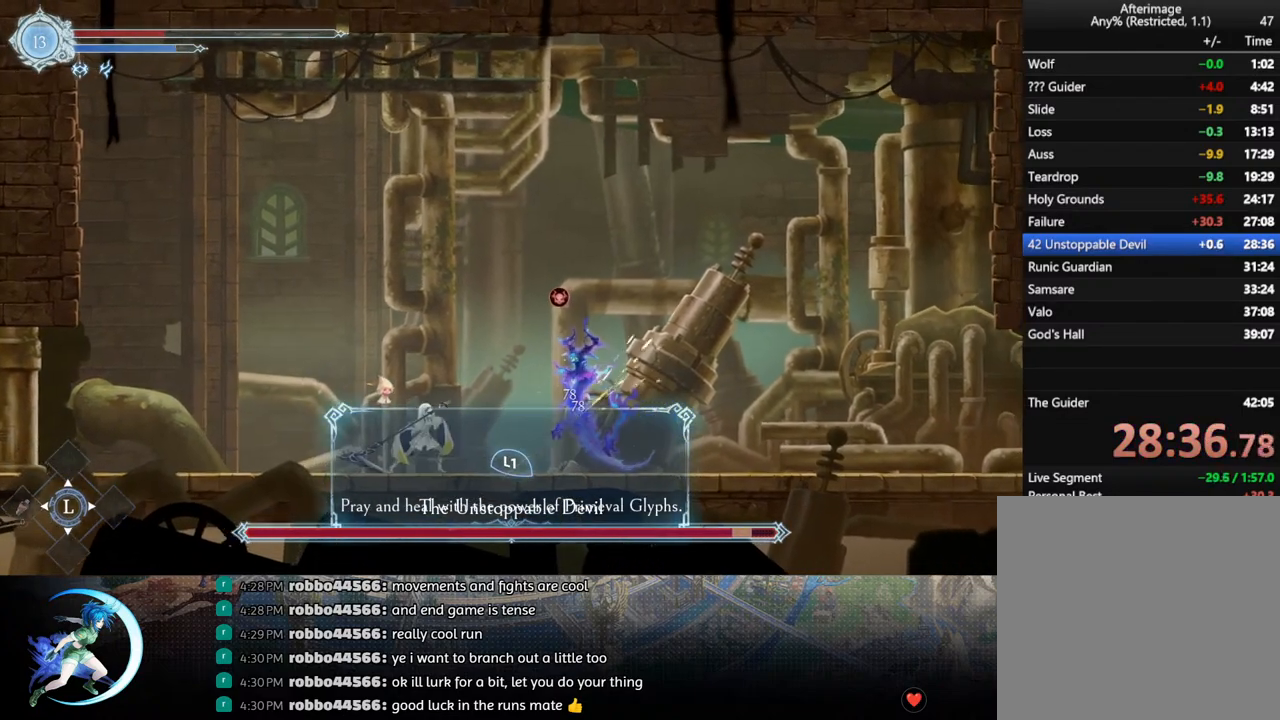
{"buttons": ["DPAD_LEFT"], "left_stick": "center", "right_stick": "center", "events": [[50, "TRIANGLE", "up"], [67, "DPAD_LEFT", "down"], [183, "R1", "down"], [333, "R1", "up"]]}
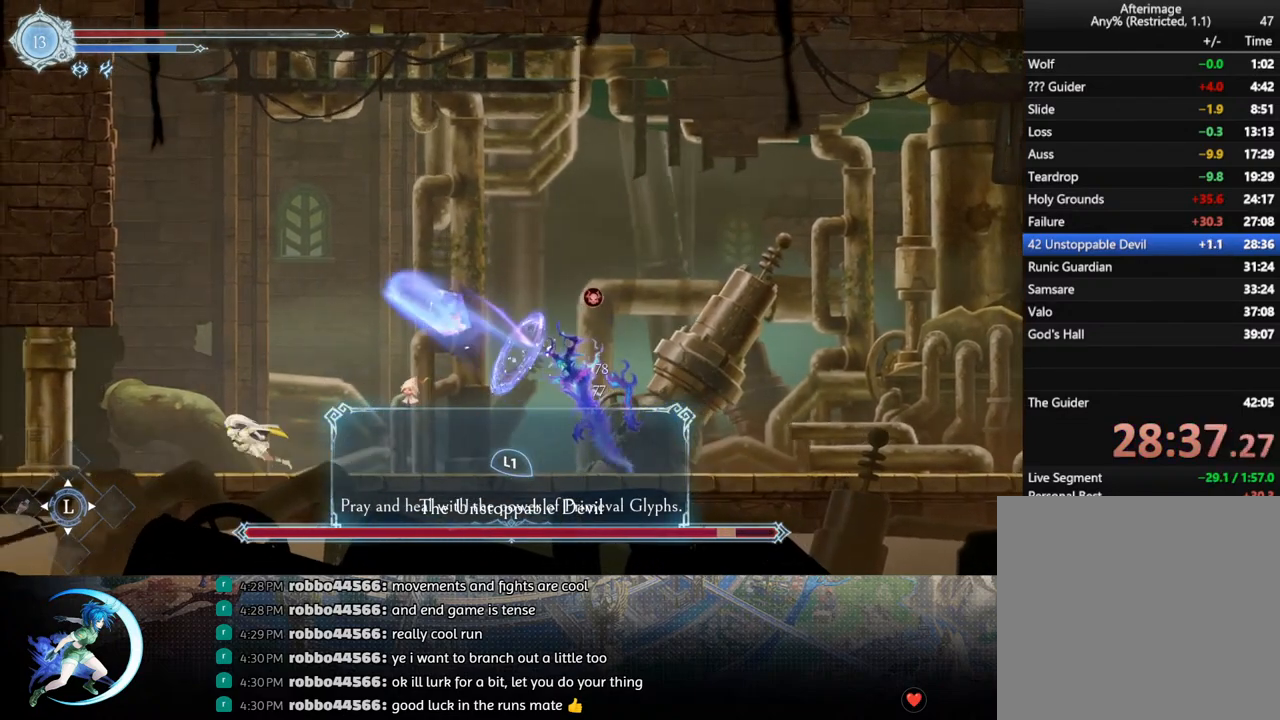
{"buttons": [], "left_stick": "center", "right_stick": "center", "events": [[83, "DPAD_LEFT", "up"], [117, "DPAD_RIGHT", "down"], [400, "DPAD_RIGHT", "up"]]}
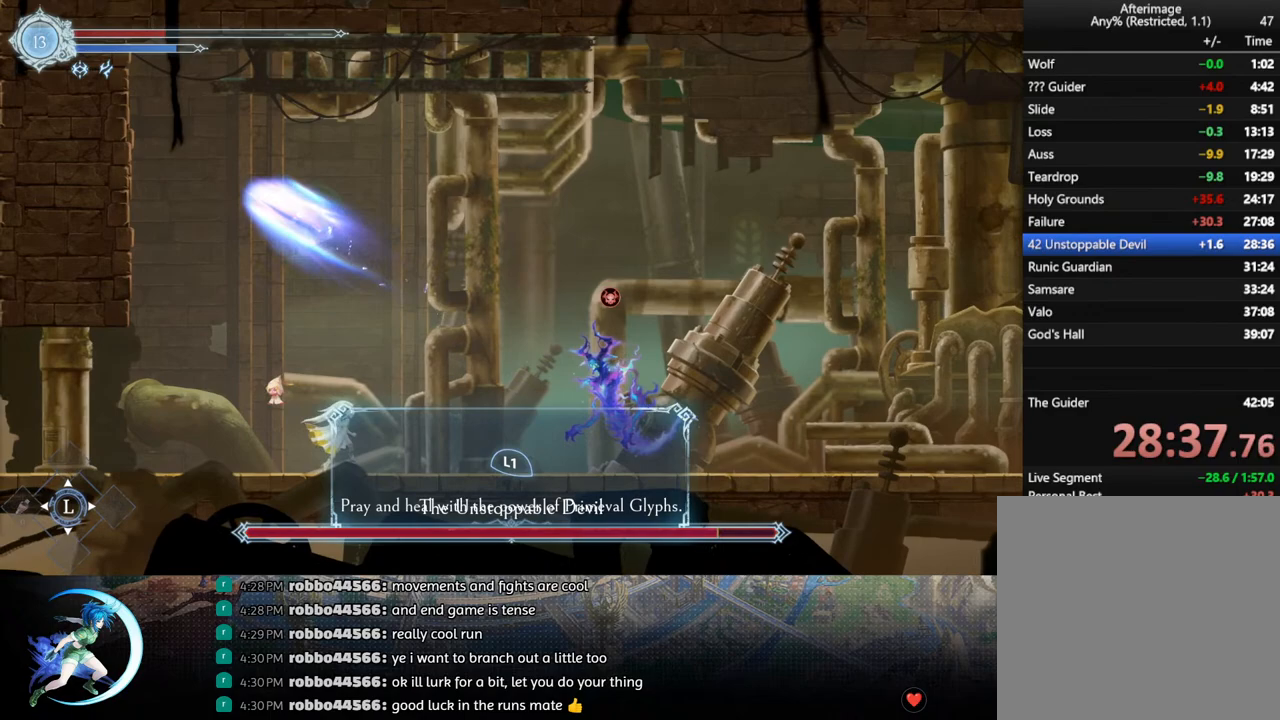
{"buttons": [], "left_stick": "center", "right_stick": "center", "events": []}
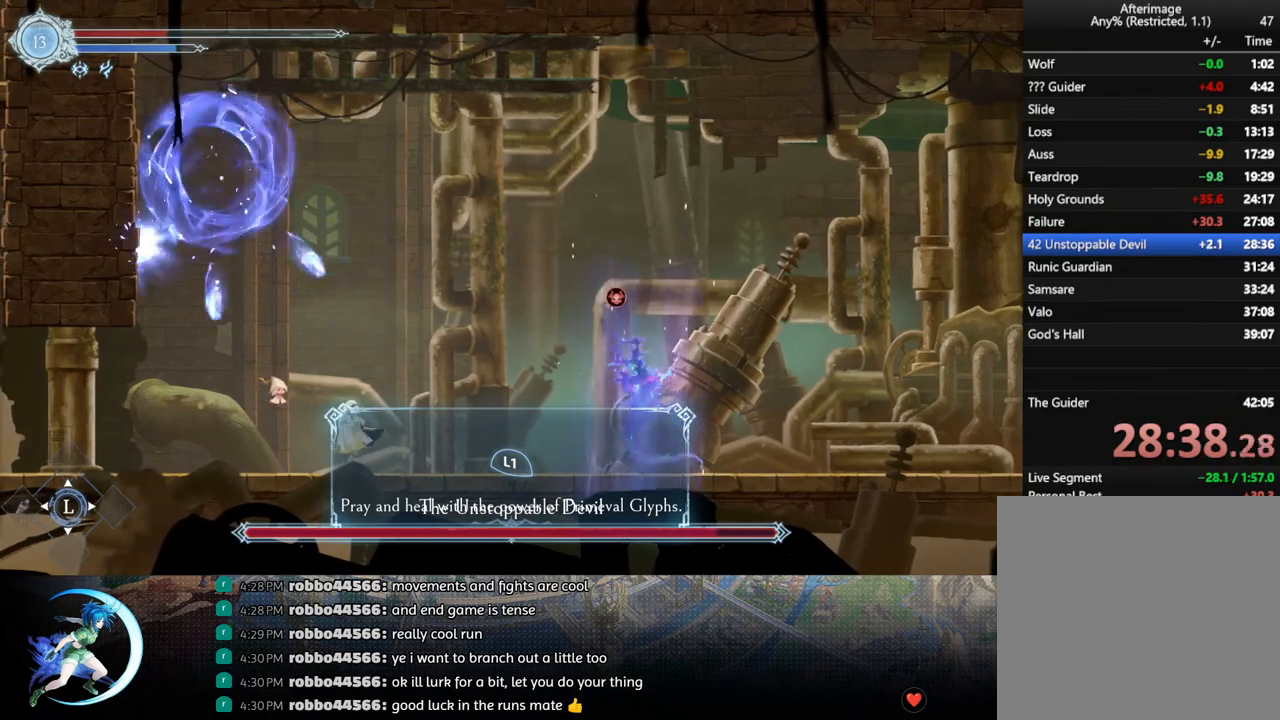
{"buttons": ["DPAD_LEFT"], "left_stick": "center", "right_stick": "center", "events": [[100, "DPAD_DOWN", "down"], [100, "DPAD_RIGHT", "down"], [133, "DPAD_RIGHT", "up"], [150, "DPAD_DOWN", "up"], [483, "DPAD_LEFT", "down"]]}
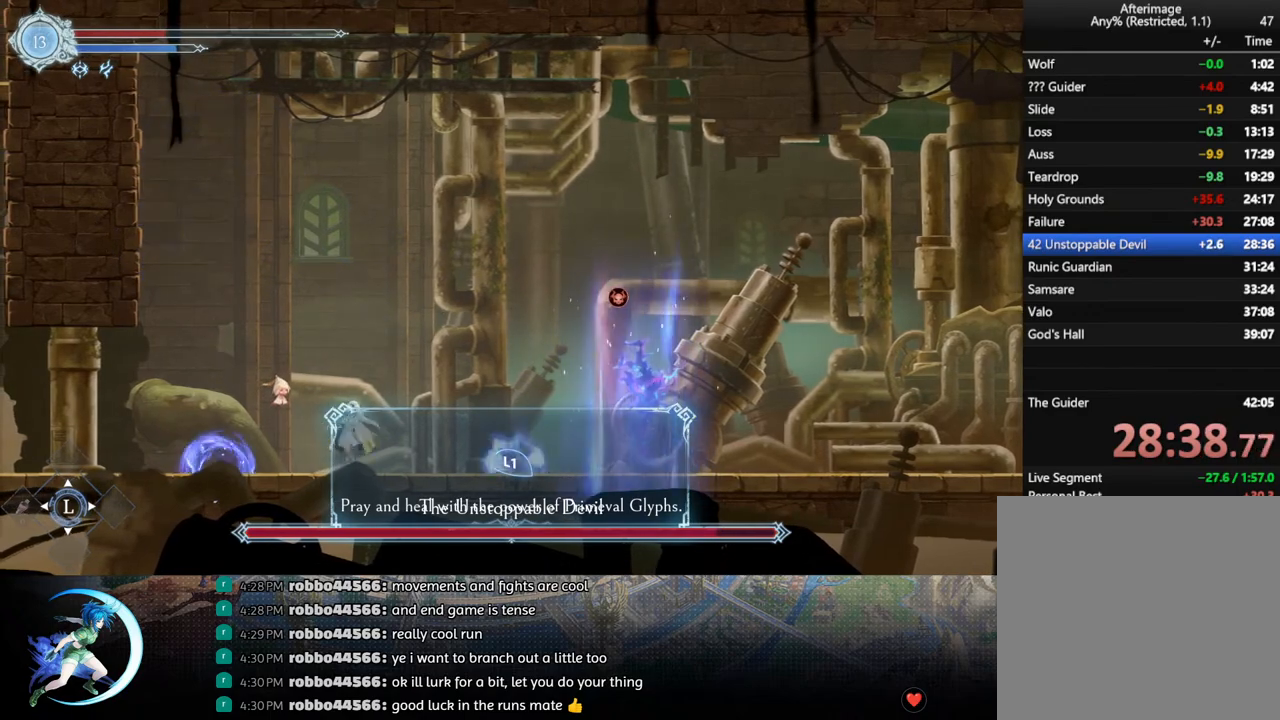
{"buttons": ["DPAD_LEFT"], "left_stick": "center", "right_stick": "center", "events": [[67, "DPAD_LEFT", "up"], [267, "DPAD_LEFT", "down"]]}
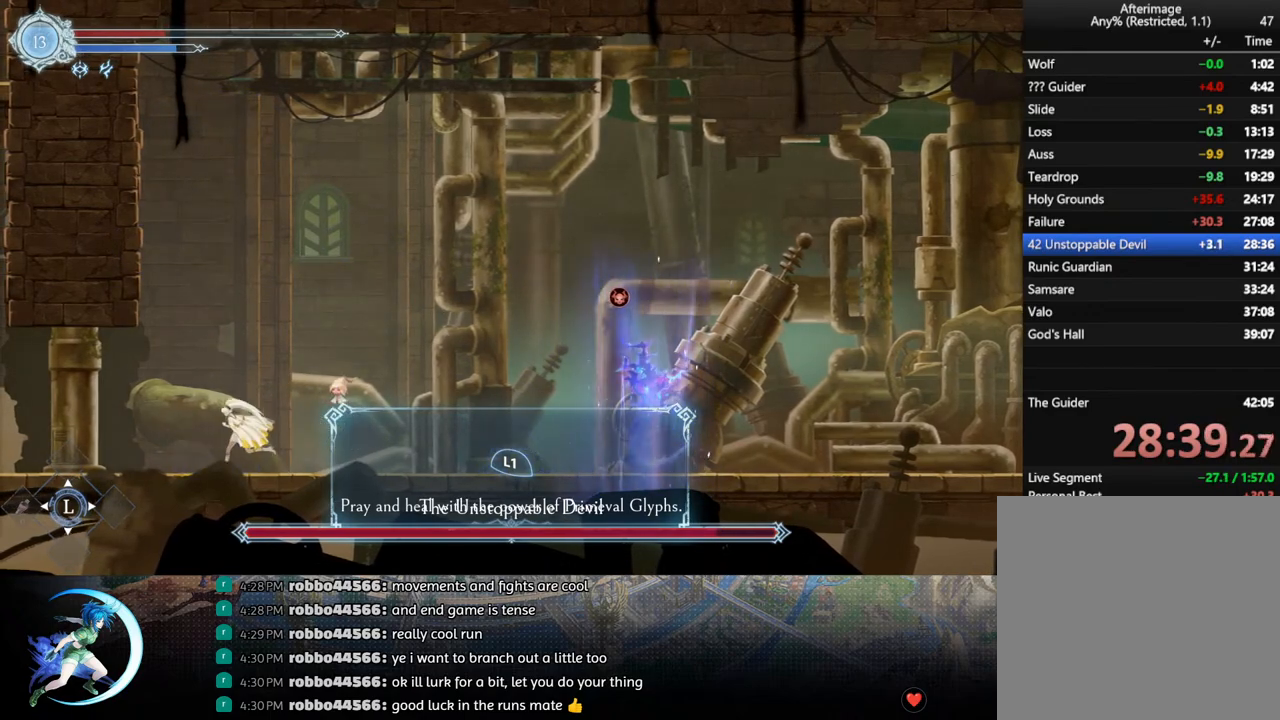
{"buttons": [], "left_stick": "center", "right_stick": "center", "events": [[417, "DPAD_LEFT", "up"]]}
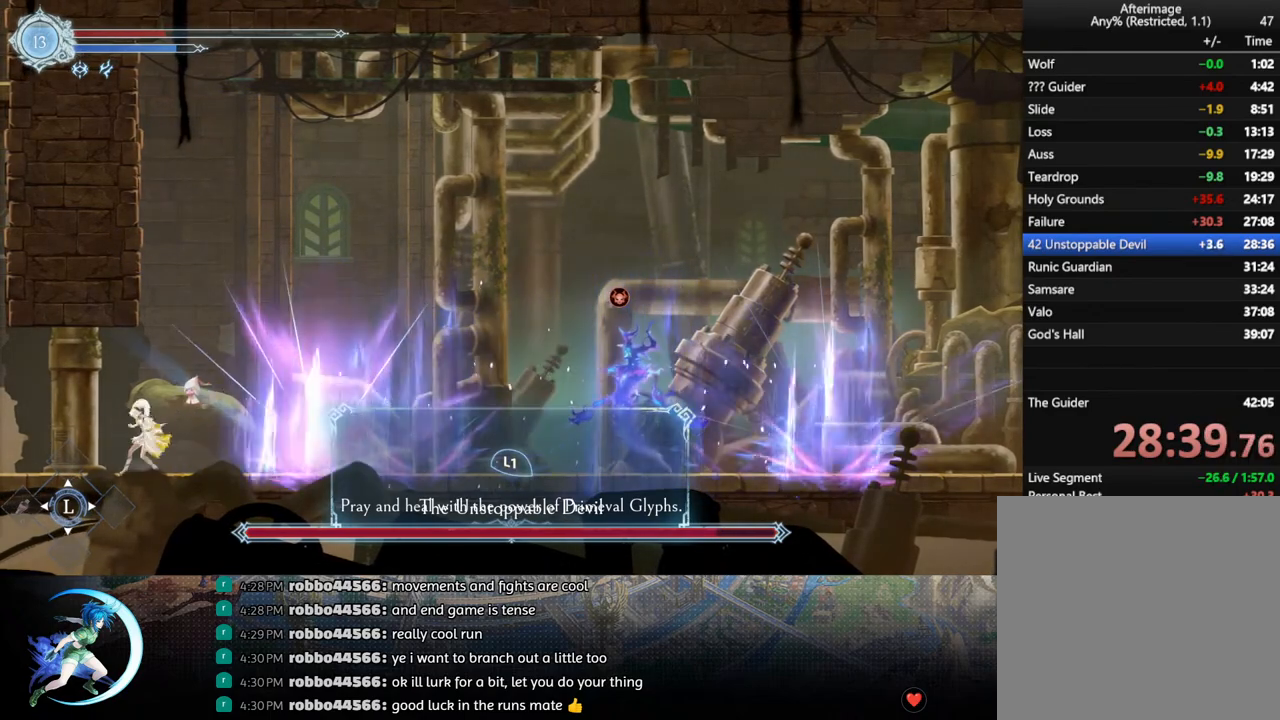
{"buttons": [], "left_stick": "center", "right_stick": "center", "events": [[67, "START", "down"], [250, "START", "up"]]}
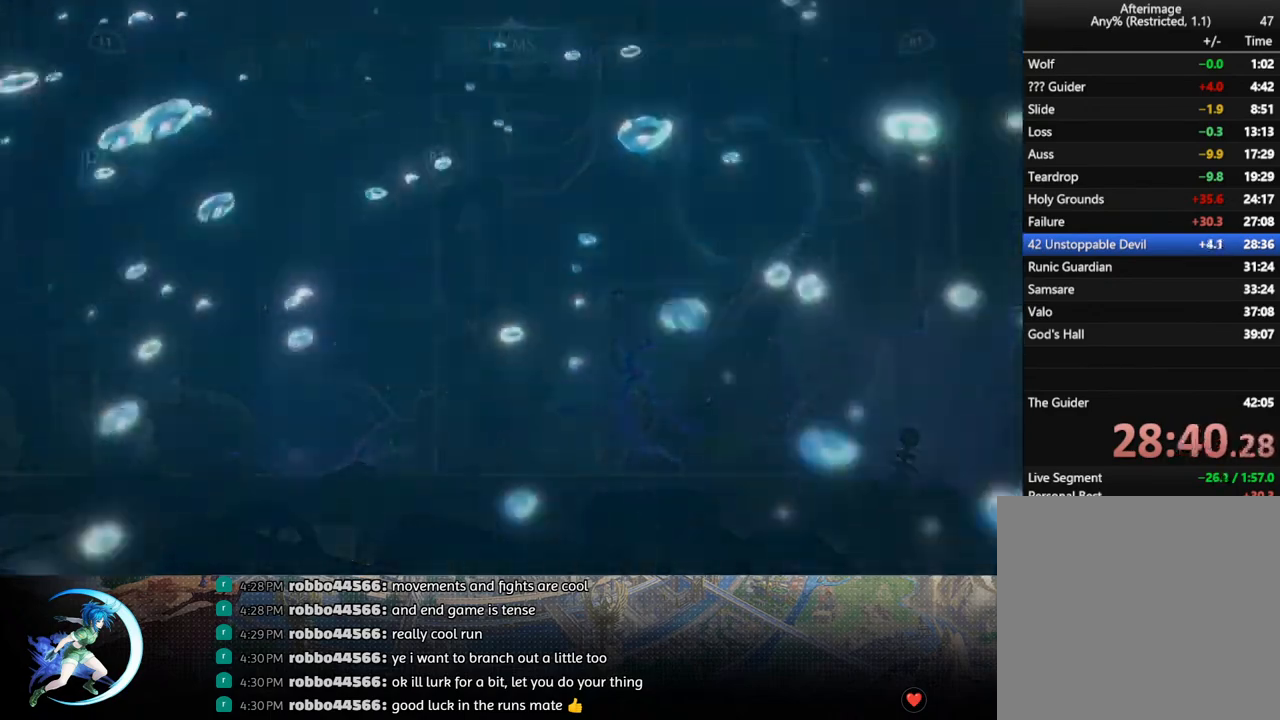
{"buttons": [], "left_stick": "center", "right_stick": "center", "events": []}
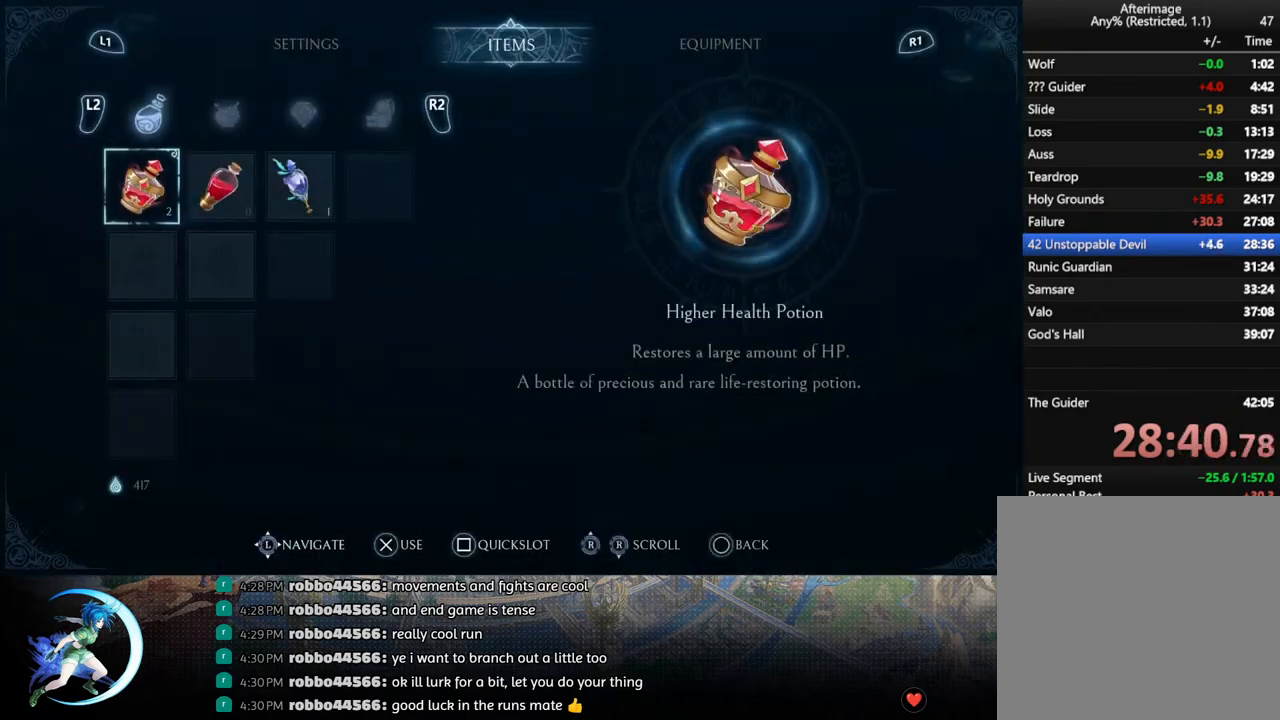
{"buttons": [], "left_stick": "center", "right_stick": "center", "events": []}
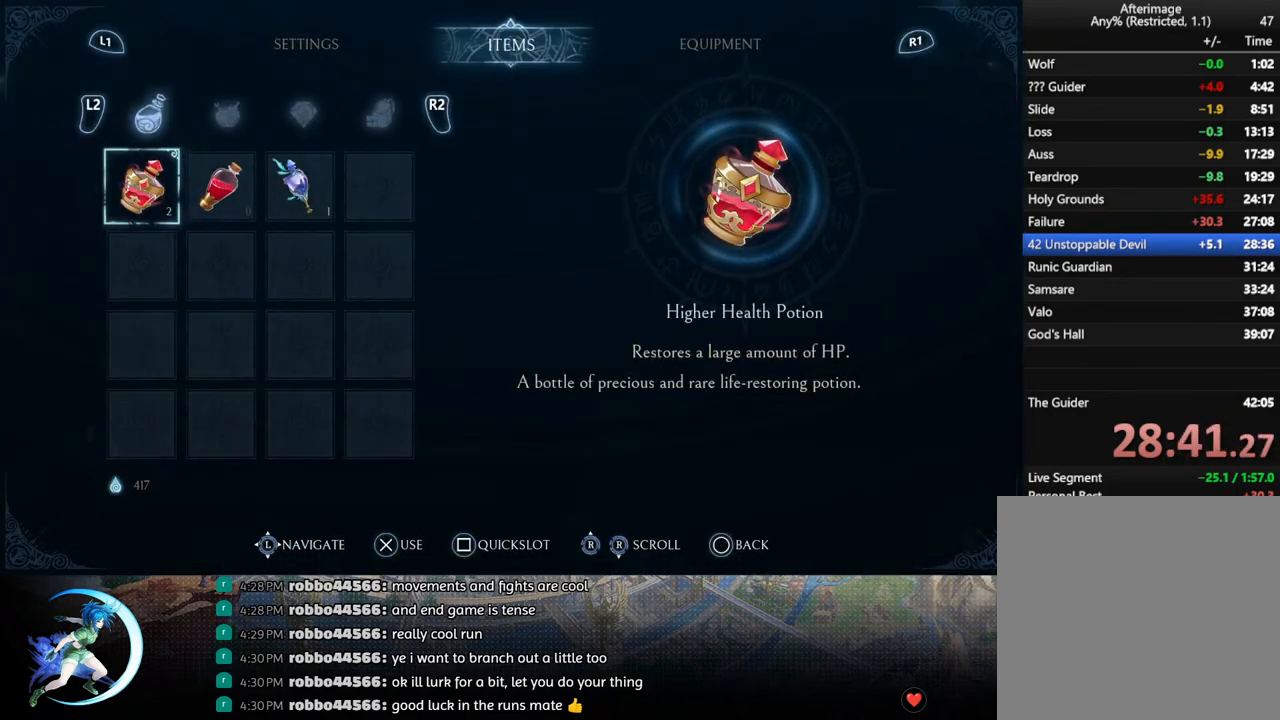
{"buttons": [], "left_stick": "center", "right_stick": "center", "events": []}
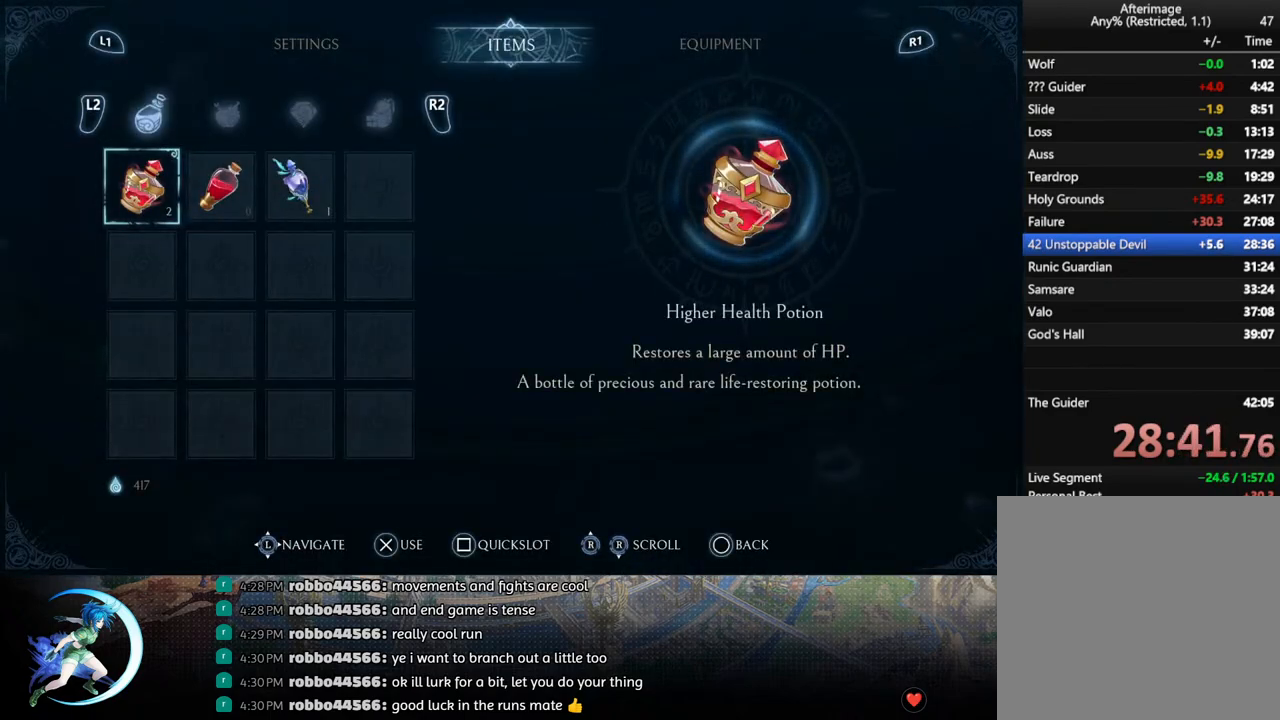
{"buttons": [], "left_stick": "center", "right_stick": "center", "events": []}
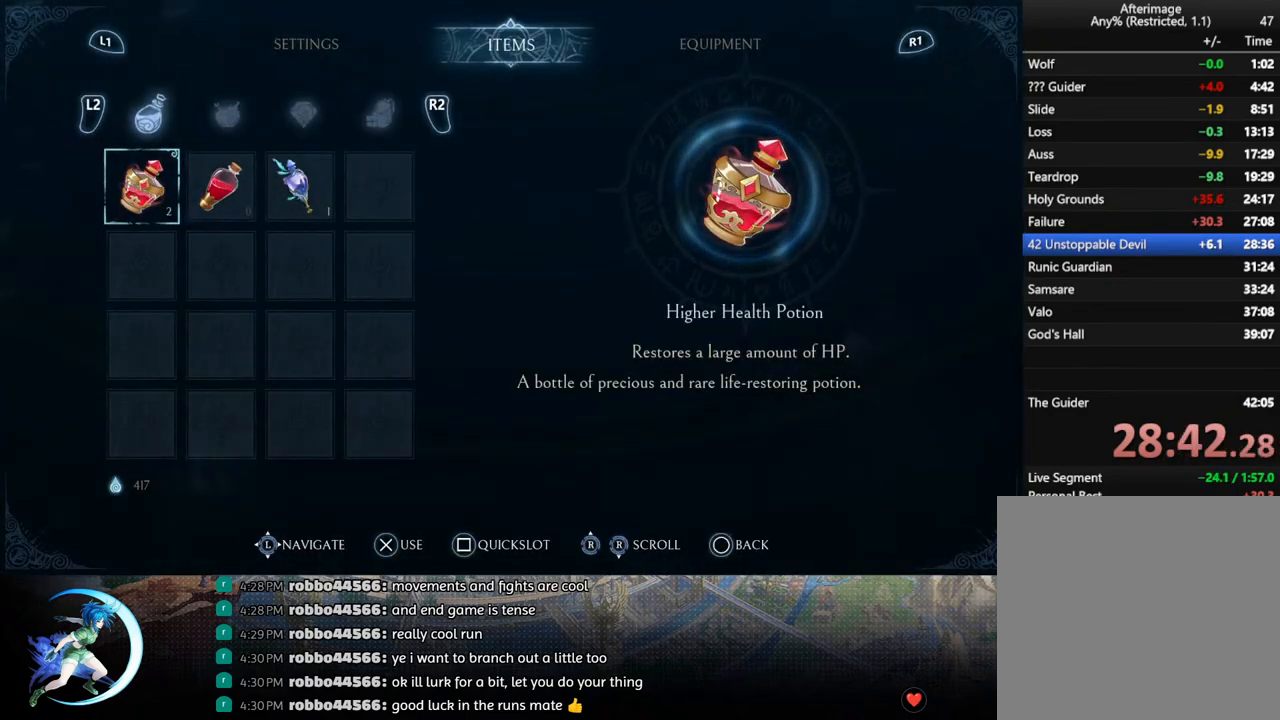
{"buttons": [], "left_stick": "center", "right_stick": "center", "events": [[267, "CIRCLE", "down"], [383, "CIRCLE", "up"]]}
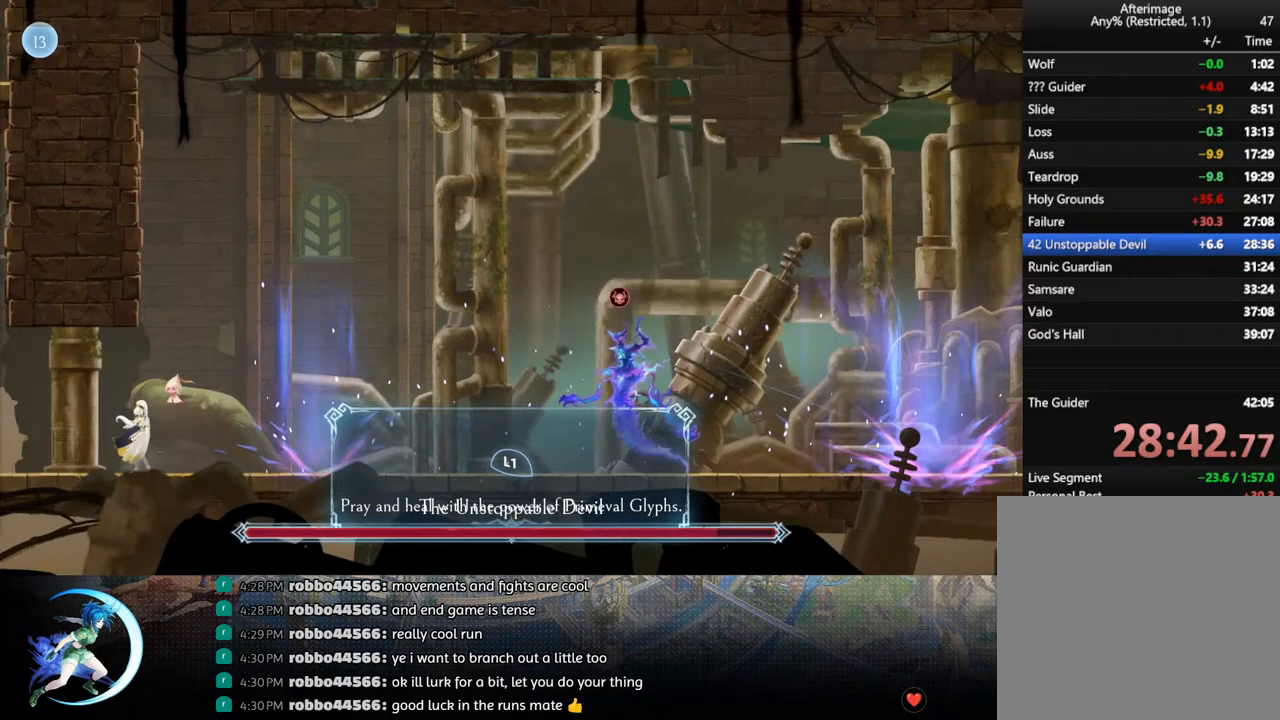
{"buttons": [], "left_stick": "center", "right_stick": "center", "events": [[17, "L1", "down"], [167, "L1", "up"]]}
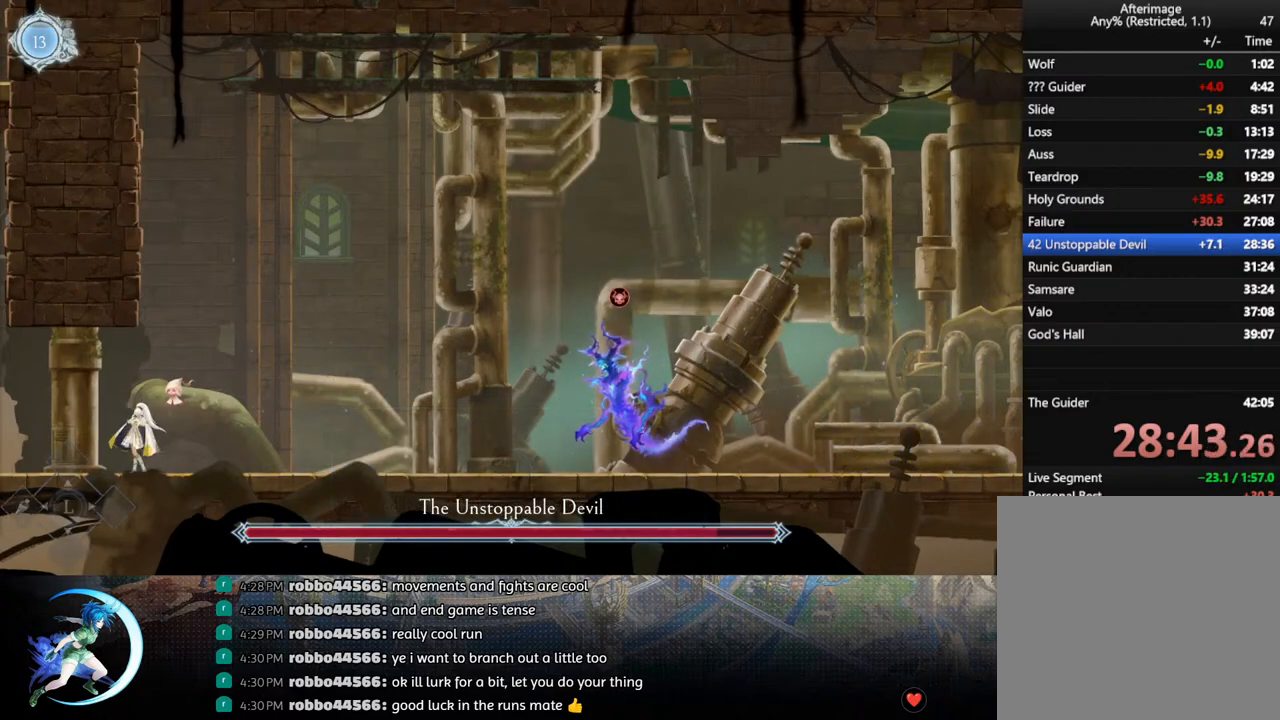
{"buttons": [], "left_stick": "center", "right_stick": "center", "events": []}
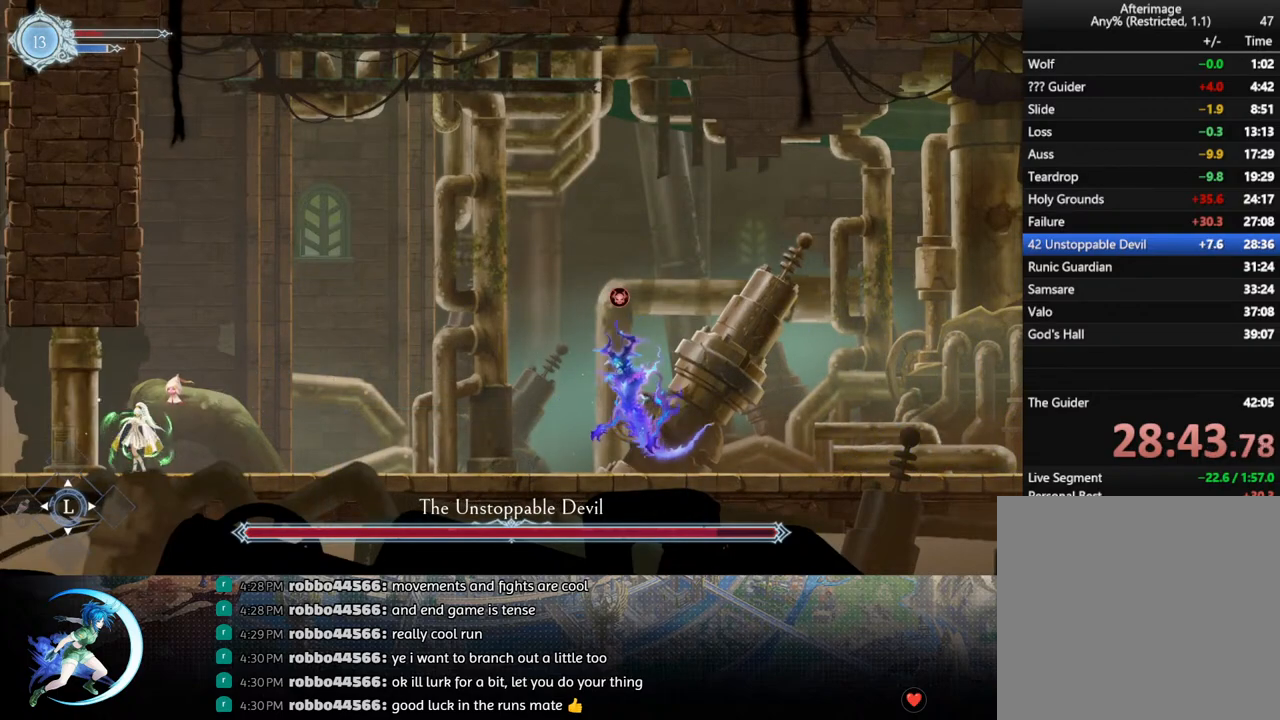
{"buttons": [], "left_stick": "center", "right_stick": "center", "events": [[200, "DPAD_RIGHT", "down"], [433, "DPAD_RIGHT", "up"]]}
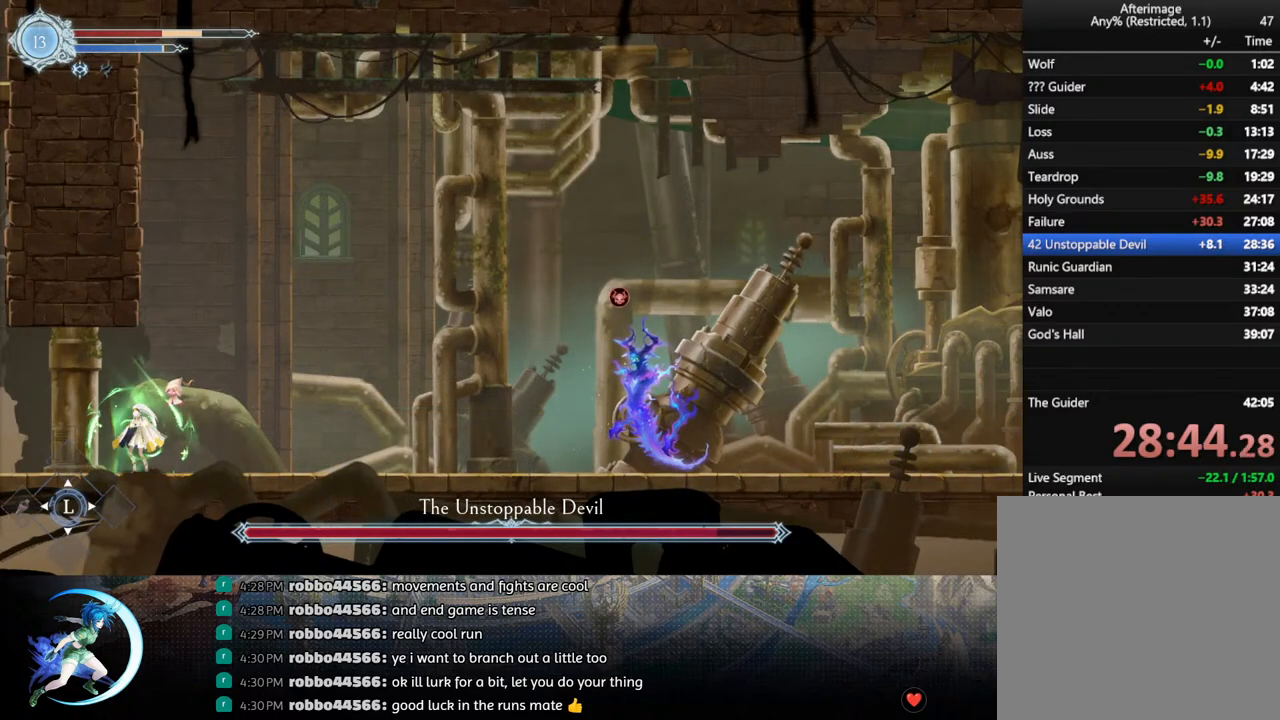
{"buttons": ["DPAD_RIGHT"], "left_stick": "center", "right_stick": "center", "events": [[17, "DPAD_RIGHT", "down"]]}
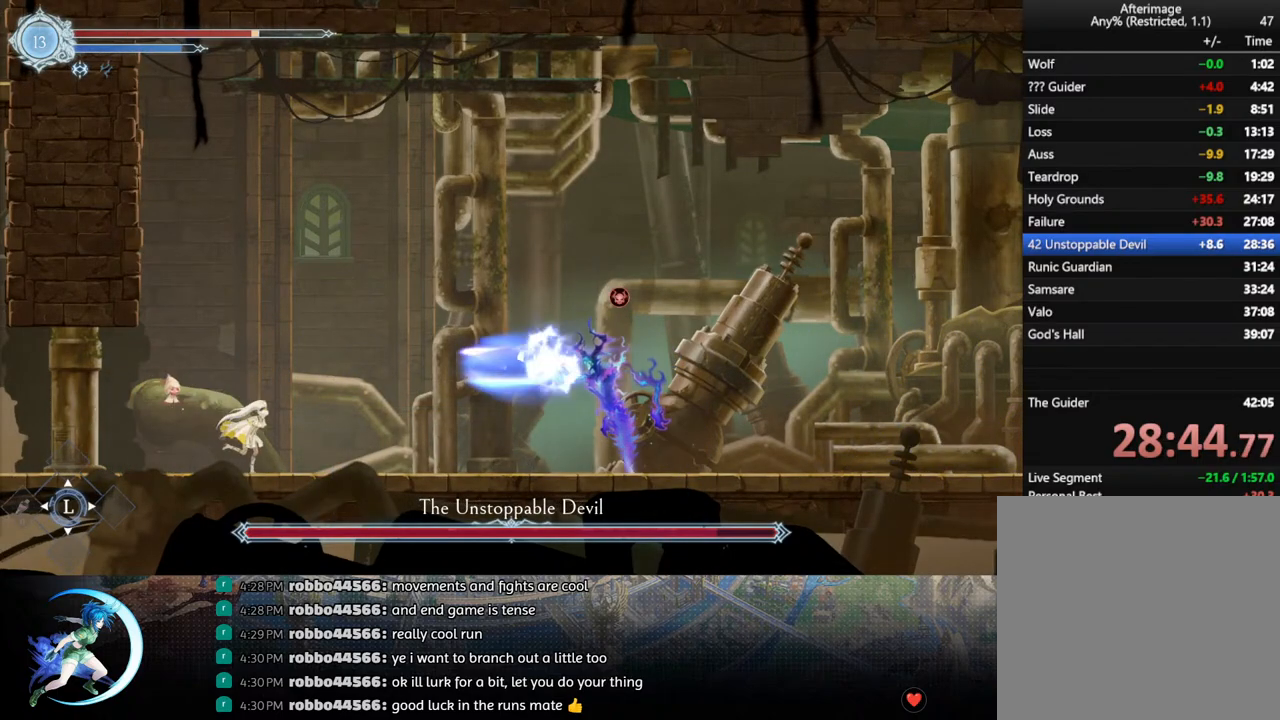
{"buttons": ["DPAD_RIGHT"], "left_stick": "center", "right_stick": "center", "events": [[67, "DPAD_RIGHT", "up"], [233, "DPAD_DOWN", "down"], [233, "DPAD_RIGHT", "down"], [450, "DPAD_DOWN", "up"]]}
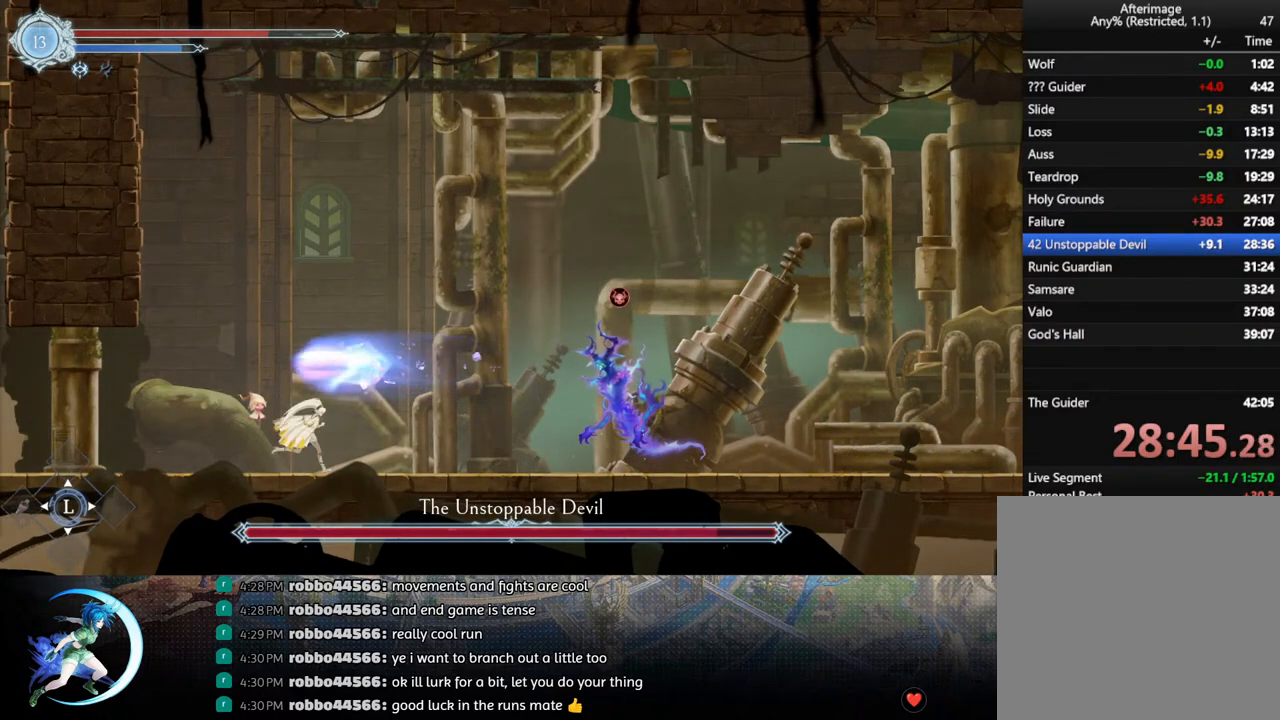
{"buttons": [], "left_stick": "center", "right_stick": "center", "events": [[33, "DPAD_DOWN", "down"], [117, "DPAD_DOWN", "up"], [483, "DPAD_RIGHT", "up"]]}
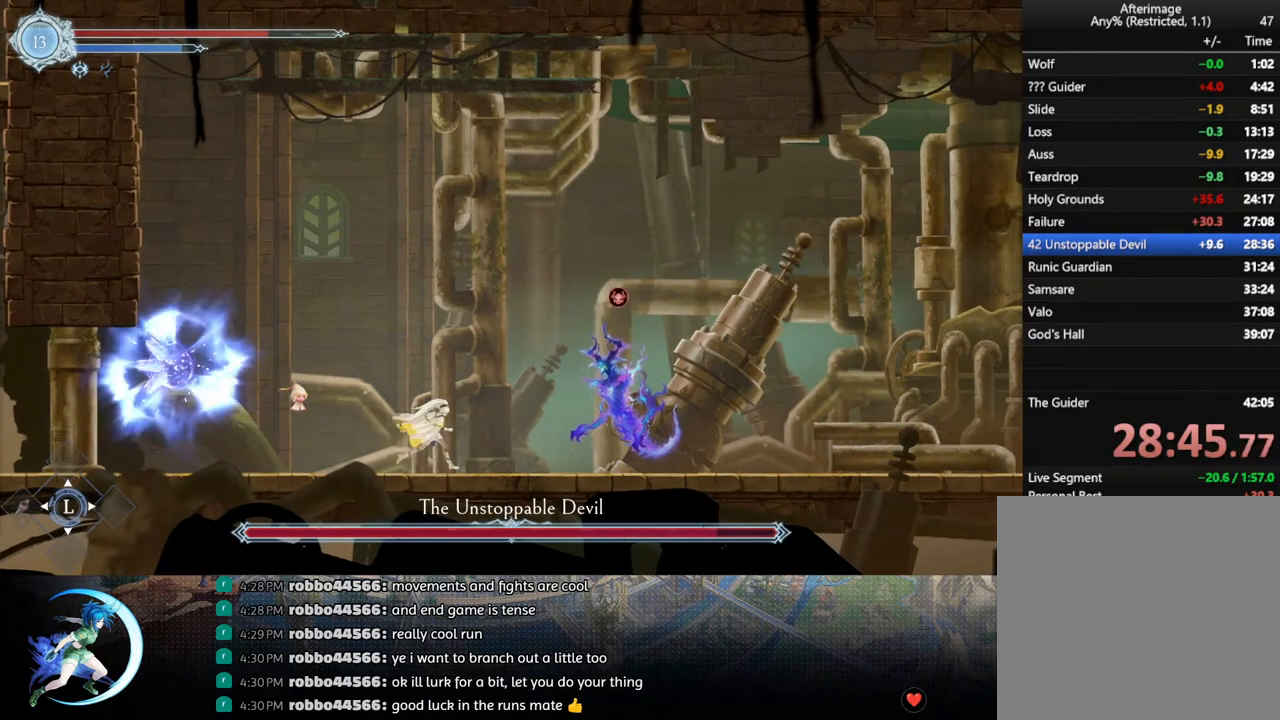
{"buttons": [], "left_stick": "center", "right_stick": "center", "events": [[83, "DPAD_RIGHT", "down"], [117, "DPAD_RIGHT", "up"], [300, "DPAD_RIGHT", "down"], [350, "DPAD_RIGHT", "up"]]}
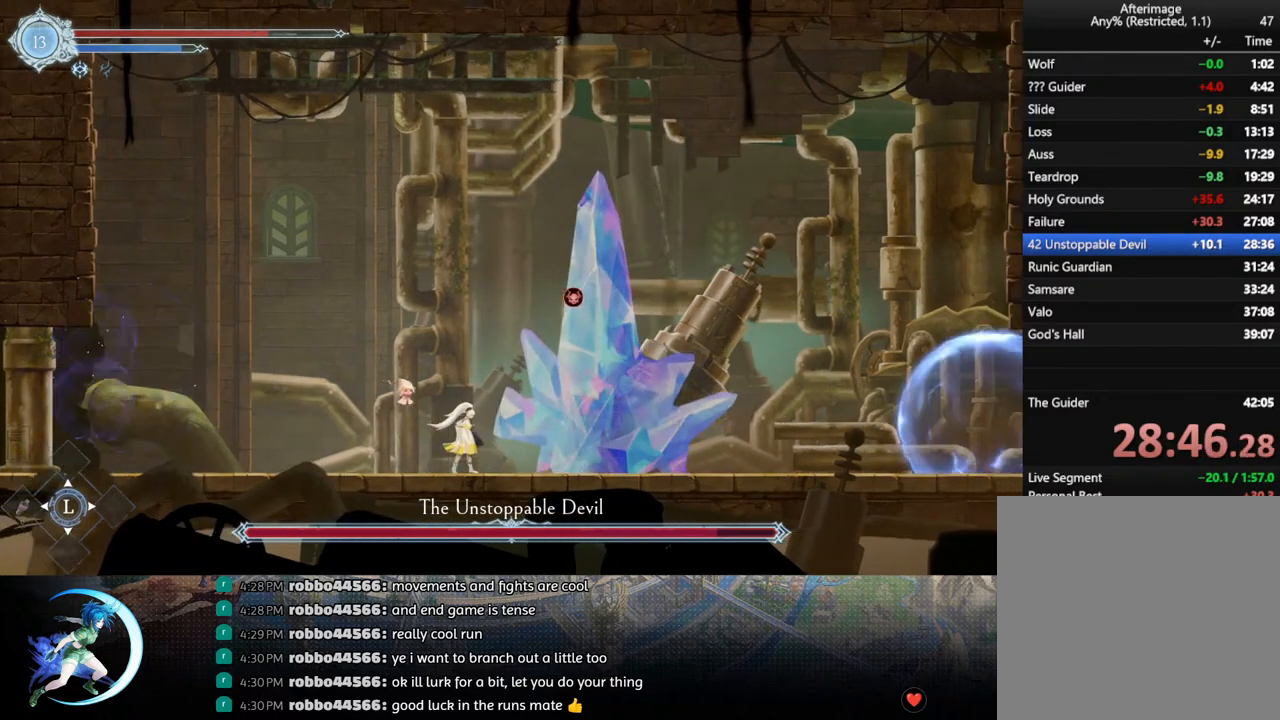
{"buttons": ["R1", "DPAD_RIGHT"], "left_stick": "center", "right_stick": "center", "events": [[33, "TRIANGLE", "down"], [183, "DPAD_DOWN", "down"], [183, "TRIANGLE", "up"], [233, "DPAD_DOWN", "up"], [383, "DPAD_RIGHT", "down"], [450, "R1", "down"]]}
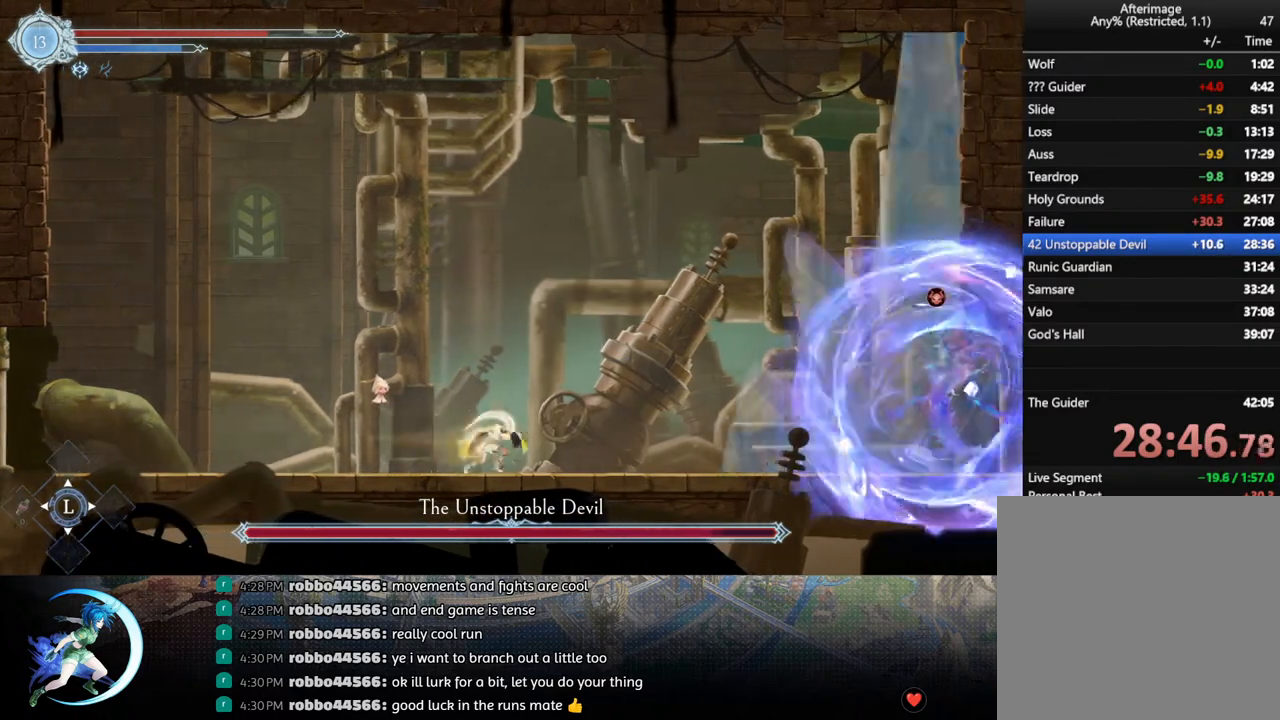
{"buttons": [], "left_stick": "center", "right_stick": "center", "events": [[100, "R1", "up"], [283, "R1", "down"], [367, "R1", "up"], [467, "DPAD_RIGHT", "up"]]}
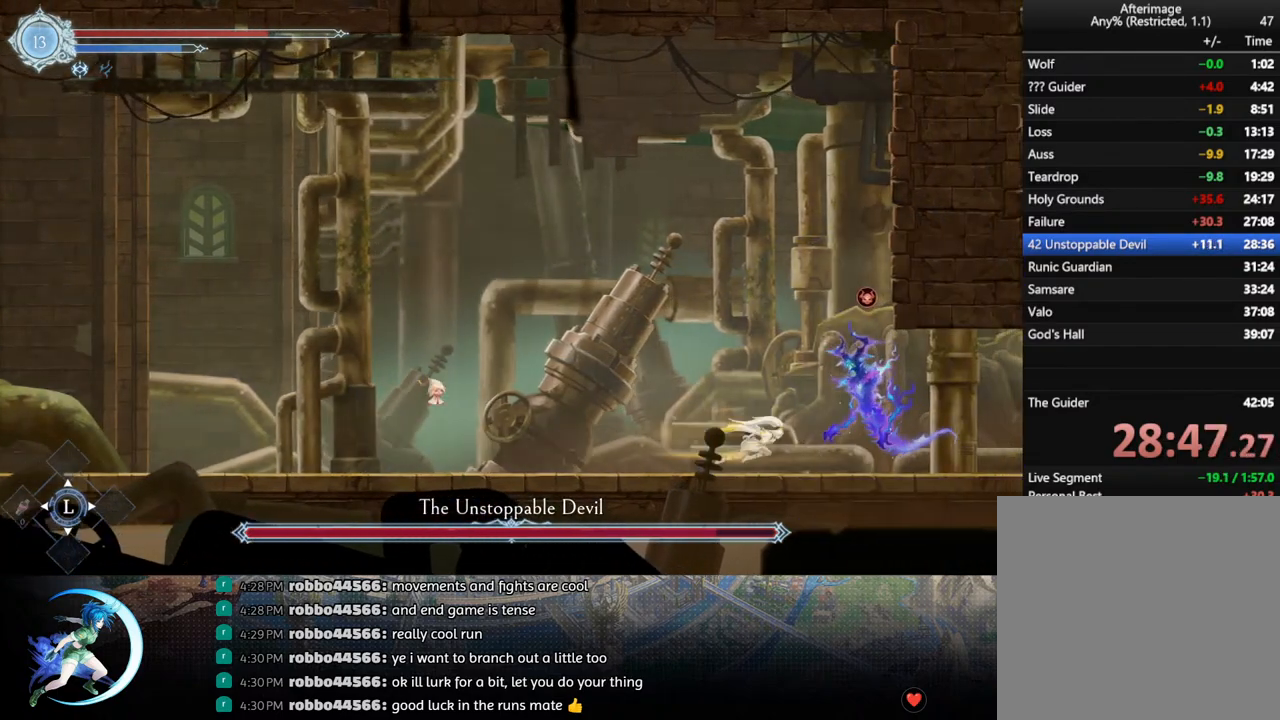
{"buttons": ["TRIANGLE"], "left_stick": "center", "right_stick": "center", "events": [[100, "TRIANGLE", "down"], [250, "TRIANGLE", "up"], [267, "DPAD_DOWN", "down"], [317, "DPAD_DOWN", "up"], [400, "TRIANGLE", "down"]]}
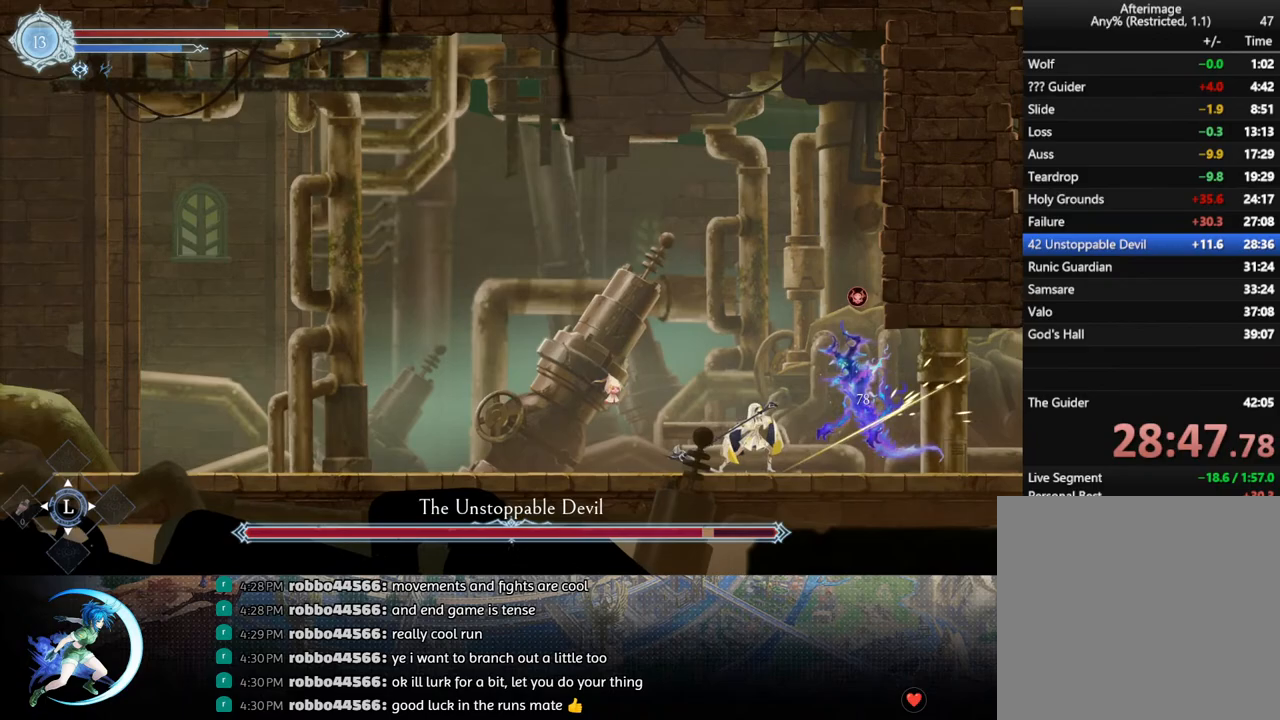
{"buttons": [], "left_stick": "center", "right_stick": "center", "events": [[50, "DPAD_DOWN", "down"], [67, "TRIANGLE", "up"], [100, "DPAD_DOWN", "up"], [217, "TRIANGLE", "down"], [383, "DPAD_DOWN", "down"], [400, "TRIANGLE", "up"], [450, "DPAD_DOWN", "up"]]}
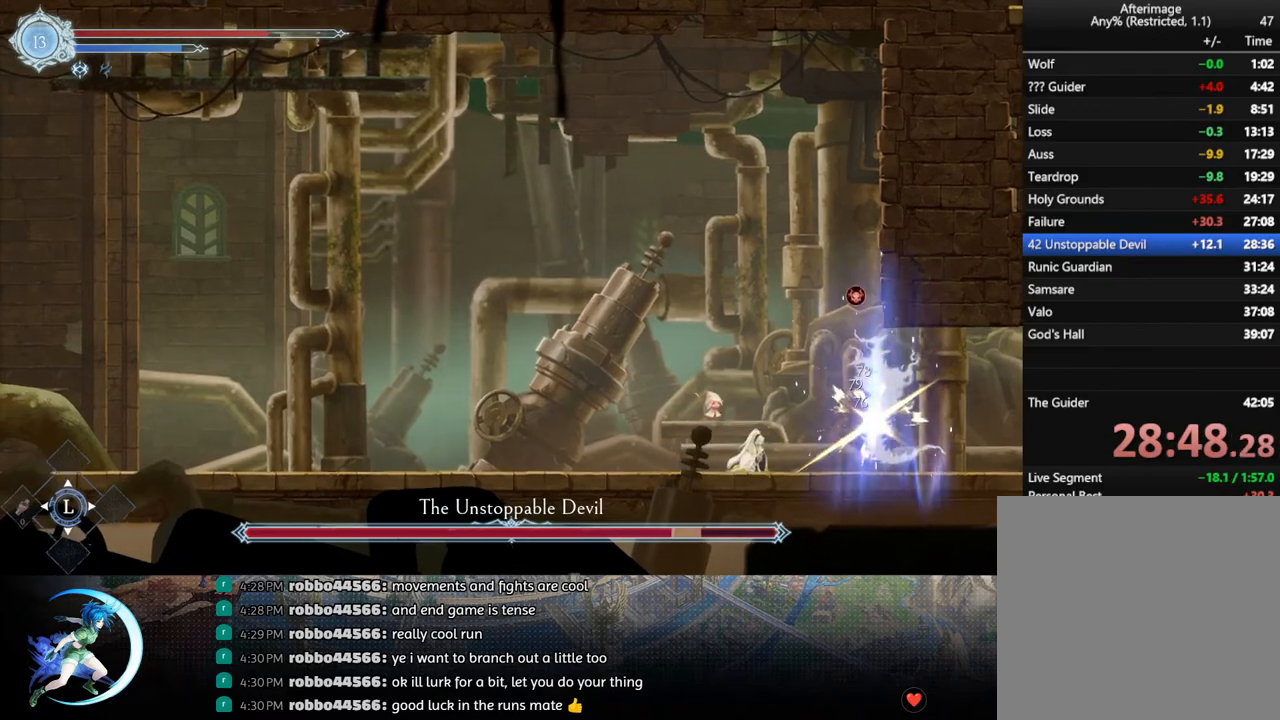
{"buttons": ["TRIANGLE"], "left_stick": "center", "right_stick": "center", "events": [[67, "TRIANGLE", "down"], [217, "DPAD_DOWN", "down"], [217, "TRIANGLE", "up"], [267, "DPAD_DOWN", "up"], [400, "TRIANGLE", "down"]]}
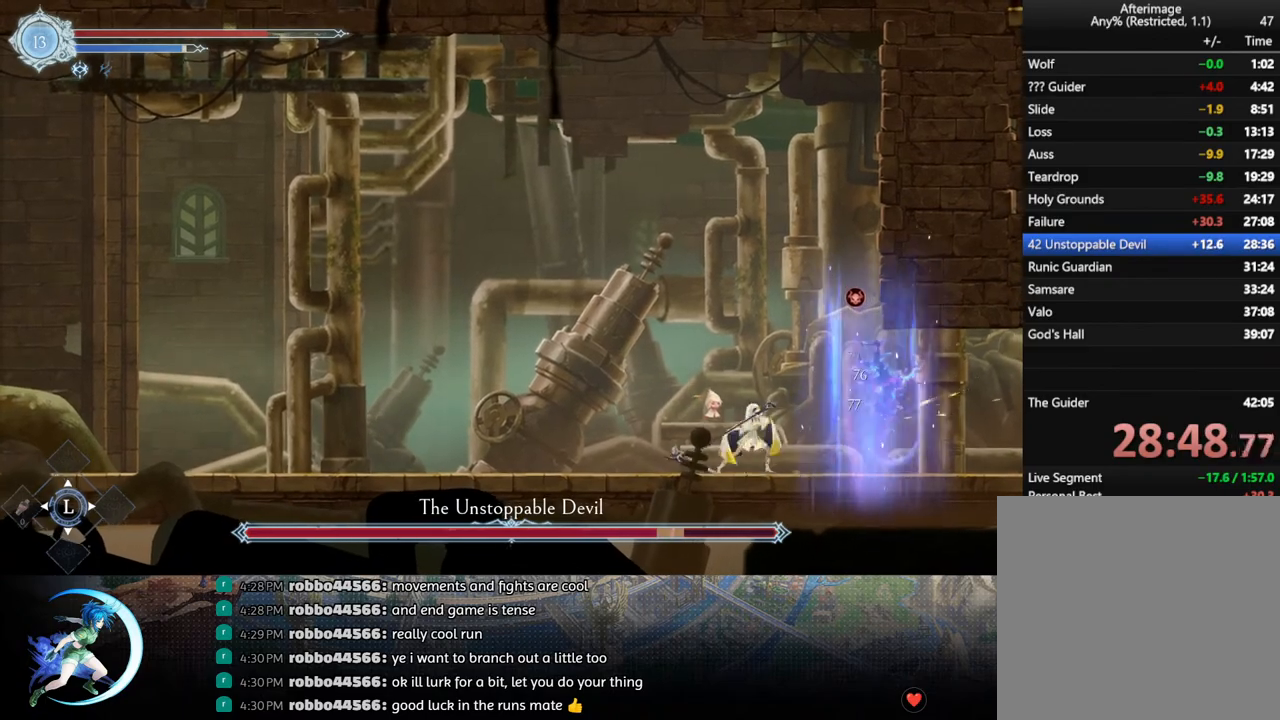
{"buttons": [], "left_stick": "center", "right_stick": "center", "events": [[33, "DPAD_LEFT", "down"], [50, "TRIANGLE", "up"], [150, "R1", "down"], [200, "DPAD_DOWN", "down"], [200, "R1", "up"], [267, "R1", "down"], [283, "DPAD_LEFT", "up"], [333, "DPAD_DOWN", "up"], [383, "R1", "up"]]}
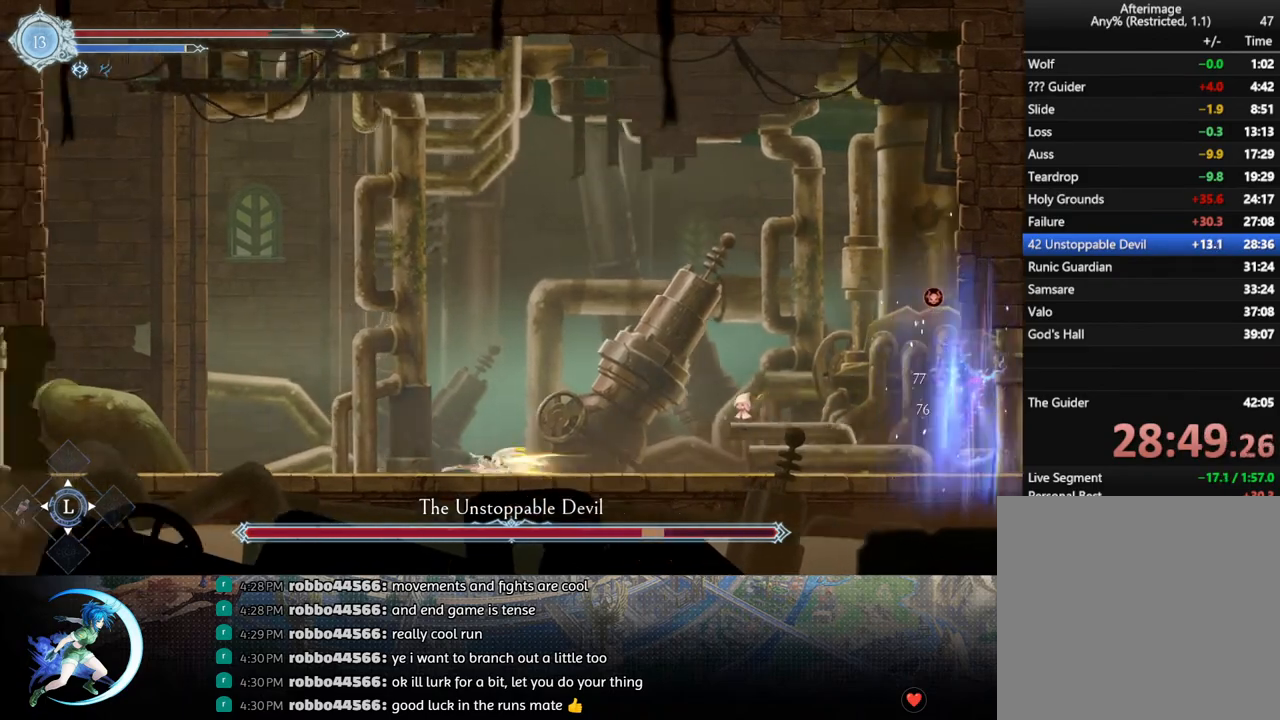
{"buttons": [], "left_stick": "center", "right_stick": "center", "events": []}
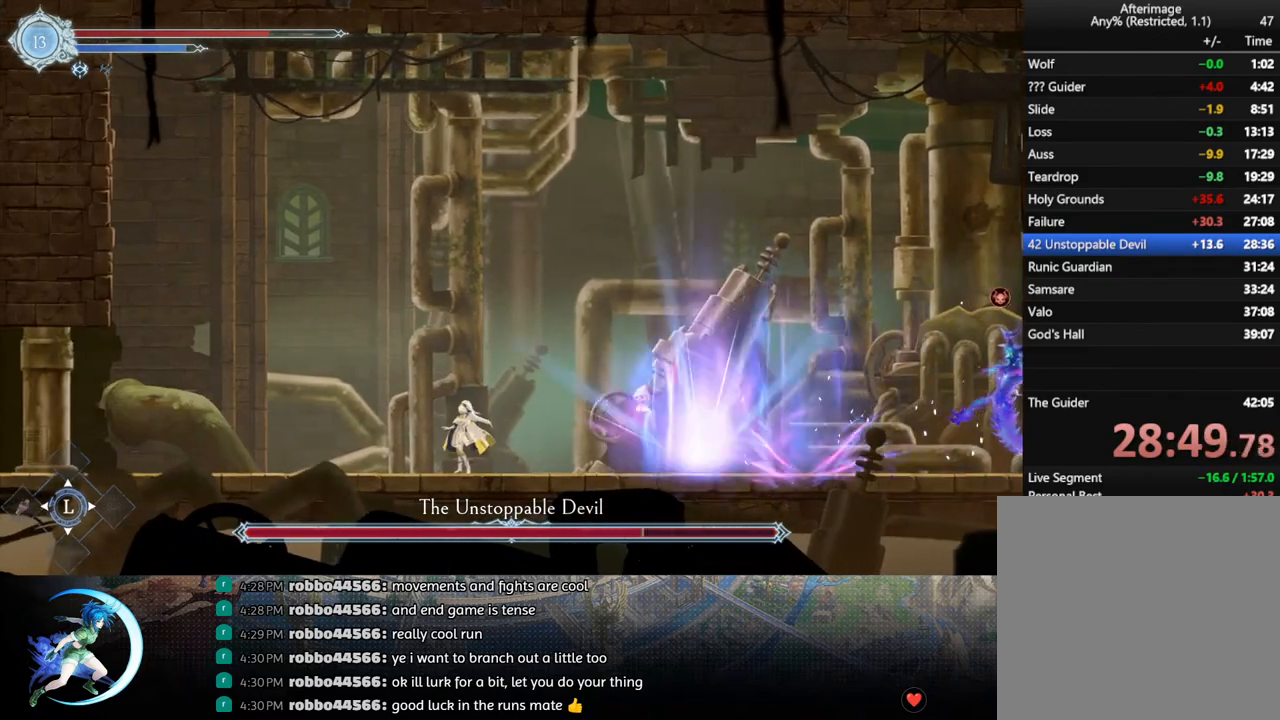
{"buttons": [], "left_stick": "center", "right_stick": "center", "events": [[33, "DPAD_RIGHT", "down"], [133, "R1", "down"], [200, "DPAD_DOWN", "down"], [200, "R1", "up"], [250, "R1", "down"], [300, "DPAD_RIGHT", "up"], [317, "DPAD_DOWN", "up"], [333, "R1", "up"]]}
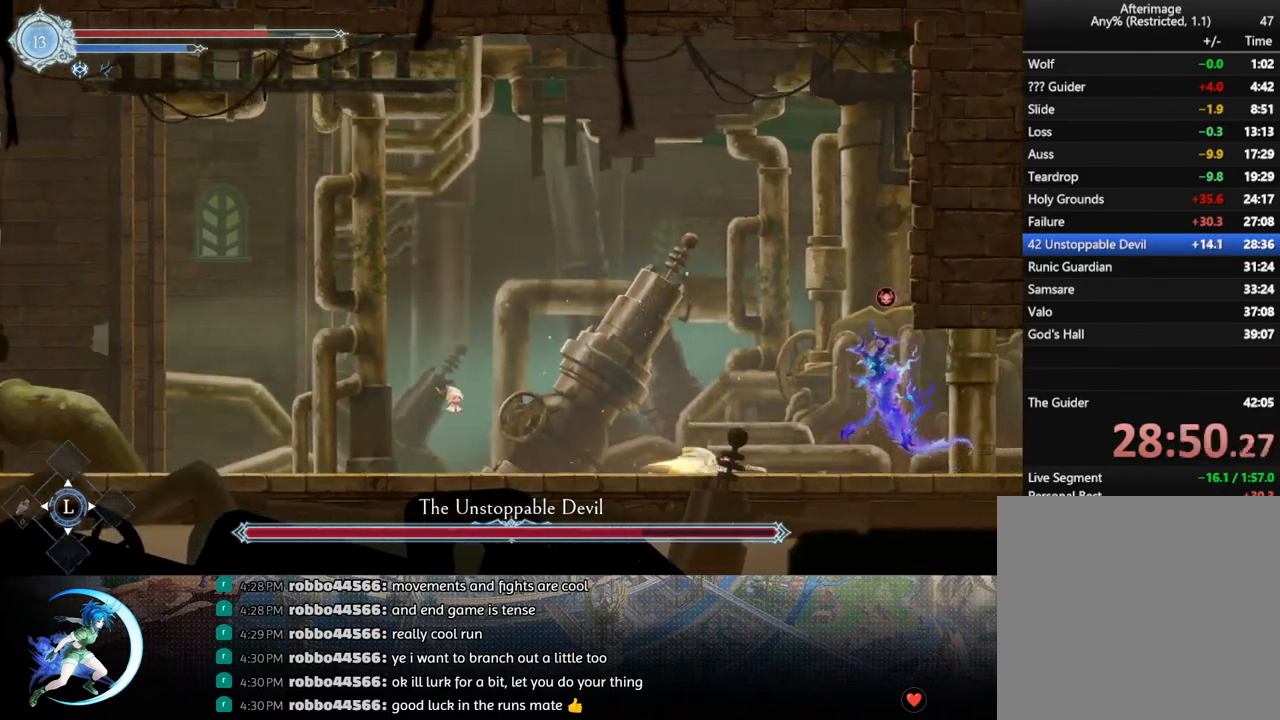
{"buttons": ["TRIANGLE"], "left_stick": "center", "right_stick": "center", "events": [[100, "TRIANGLE", "down"], [250, "DPAD_DOWN", "down"], [250, "TRIANGLE", "up"], [317, "DPAD_DOWN", "up"], [383, "TRIANGLE", "down"]]}